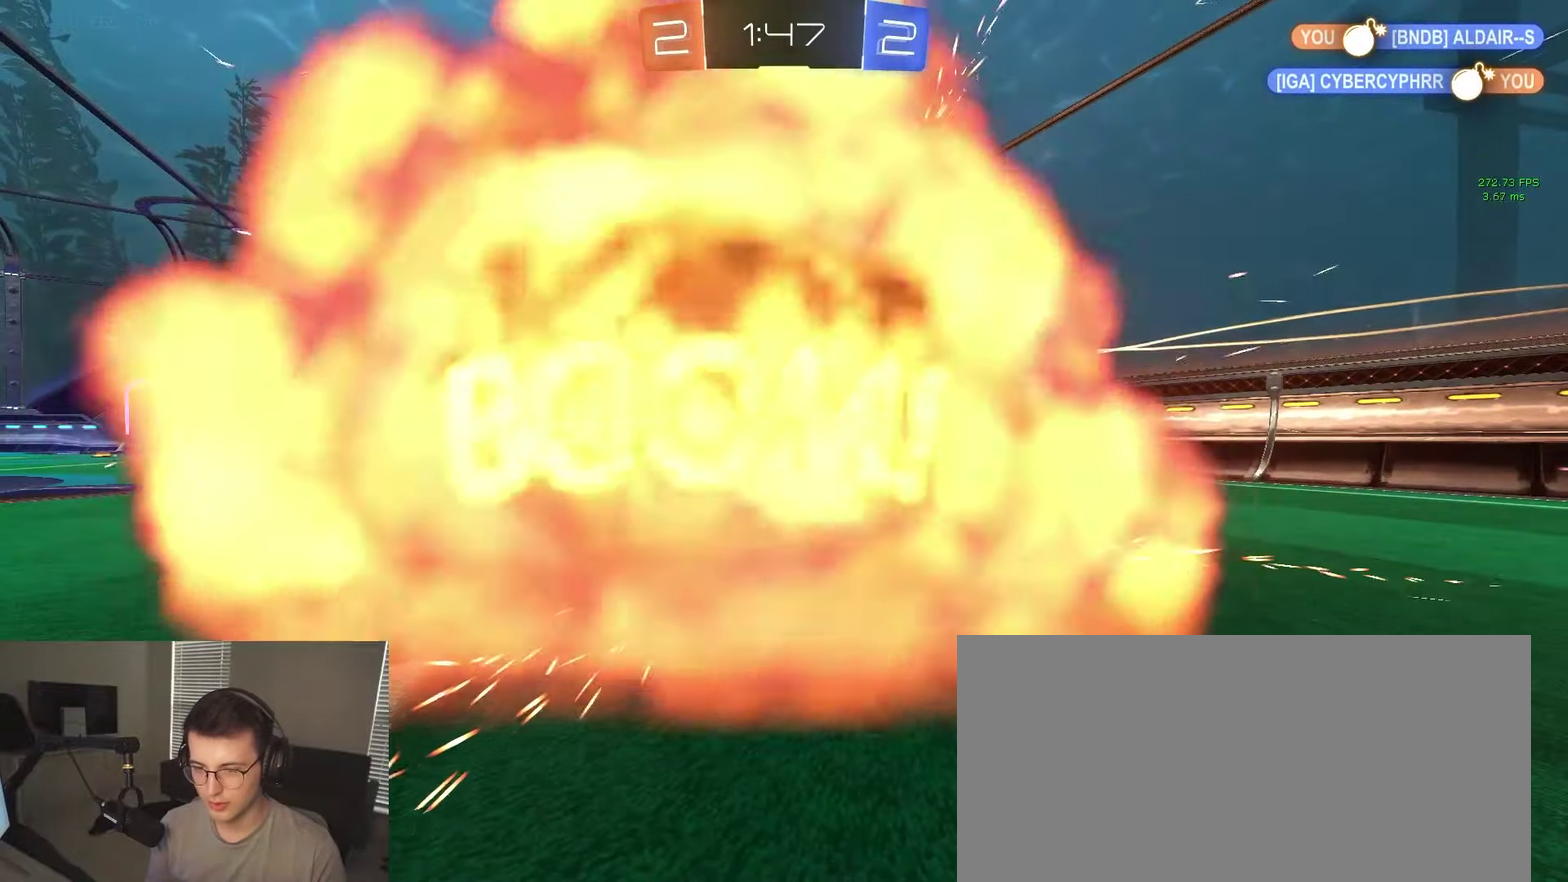
Gameplay with a controller (PlayStation layout); each line is a JSON object with the inputs held at the frame after it. "events" lists button and stick changes between this image and that frame as [ms after this image, input, new state], when the widget could be followed in between. Not read: L1 R1 SELECT.
{"buttons": [], "left_stick": "center", "right_stick": "center", "events": [[150, "CROSS", "down"], [267, "CROSS", "up"], [317, "CROSS", "down"], [417, "CROSS", "up"]]}
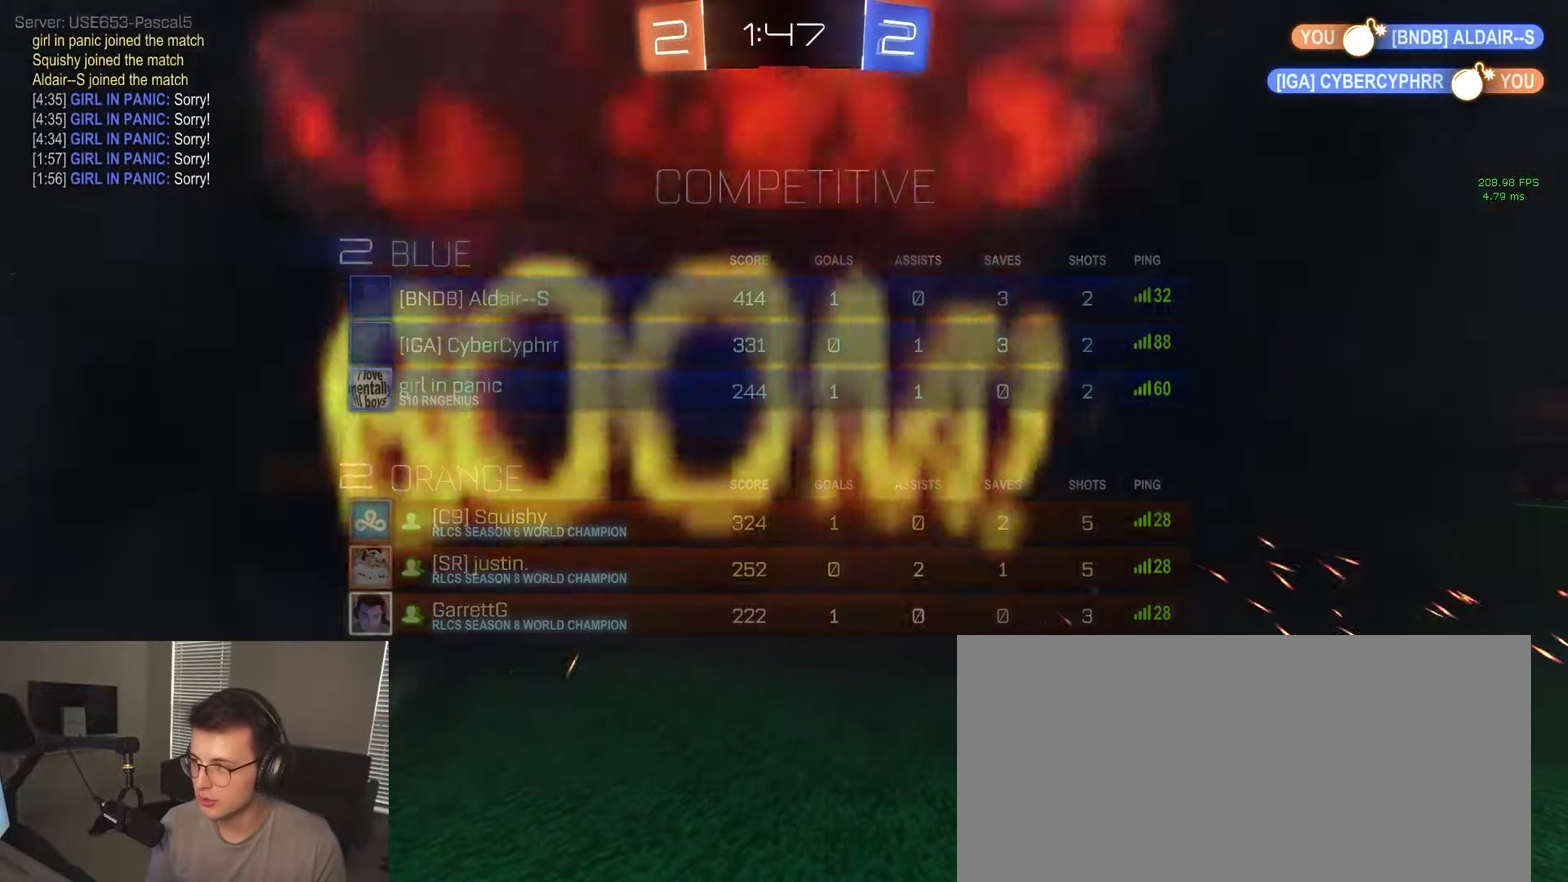
{"buttons": ["CROSS", "R2"], "left_stick": "center", "right_stick": "center", "events": [[17, "CROSS", "down"], [117, "CROSS", "up"], [267, "CROSS", "down"], [350, "CROSS", "up"], [400, "R2", "down"], [433, "CROSS", "down"]]}
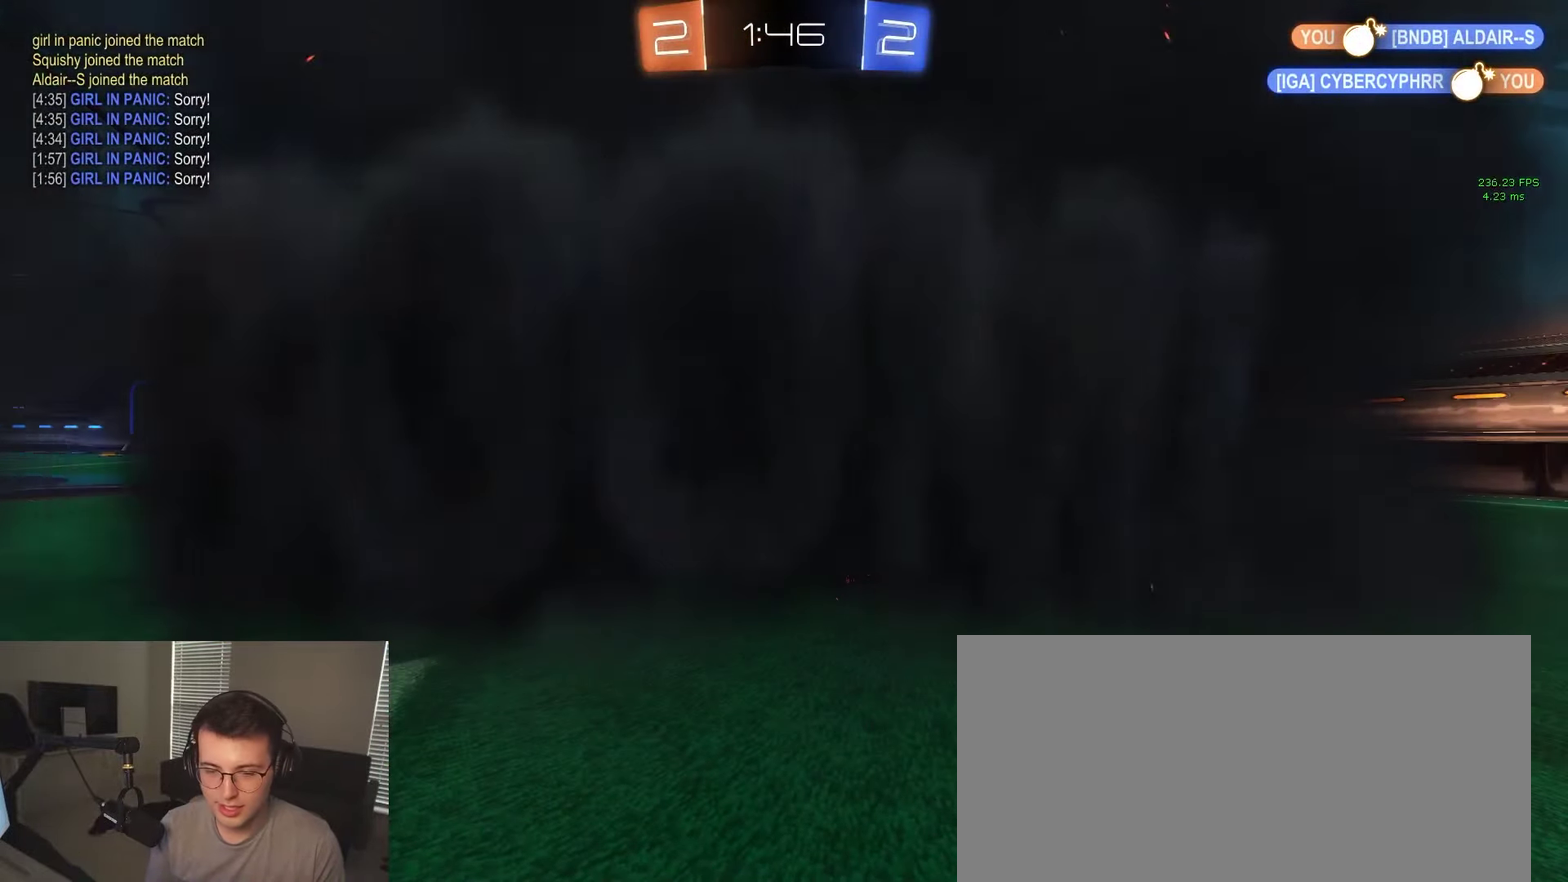
{"buttons": ["R2"], "left_stick": "down-left", "right_stick": "center", "events": [[50, "CROSS", "up"], [433, "left_stick", "down-left"]]}
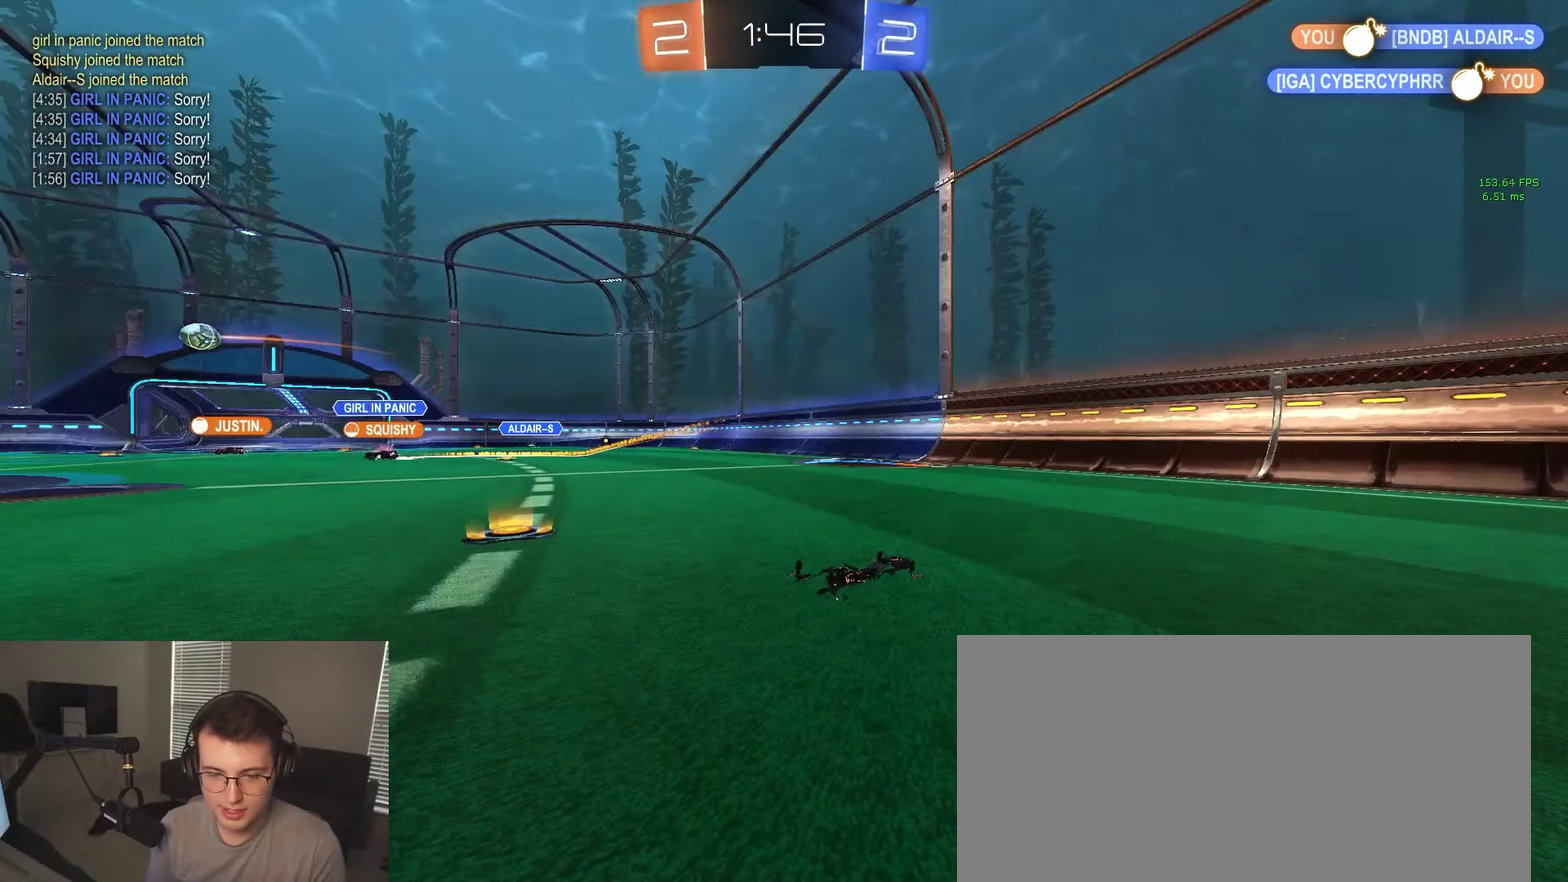
{"buttons": ["R2"], "left_stick": "down-left", "right_stick": "center", "events": [[167, "left_stick", "left"], [233, "left_stick", "center"], [317, "left_stick", "down"], [500, "left_stick", "down-left"]]}
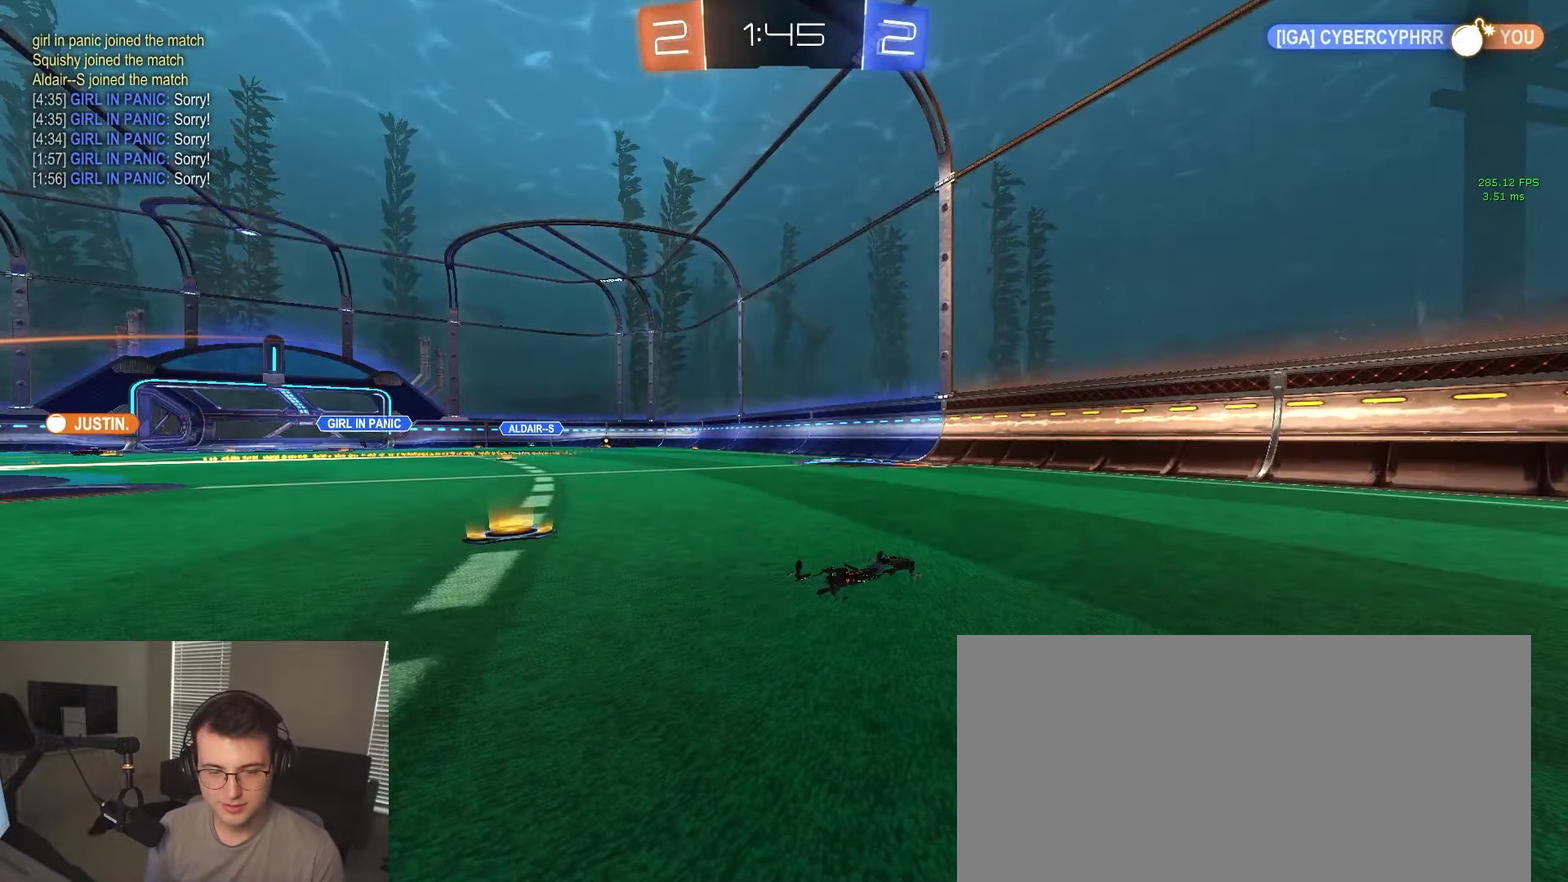
{"buttons": ["R2"], "left_stick": "center", "right_stick": "center", "events": [[117, "left_stick", "center"]]}
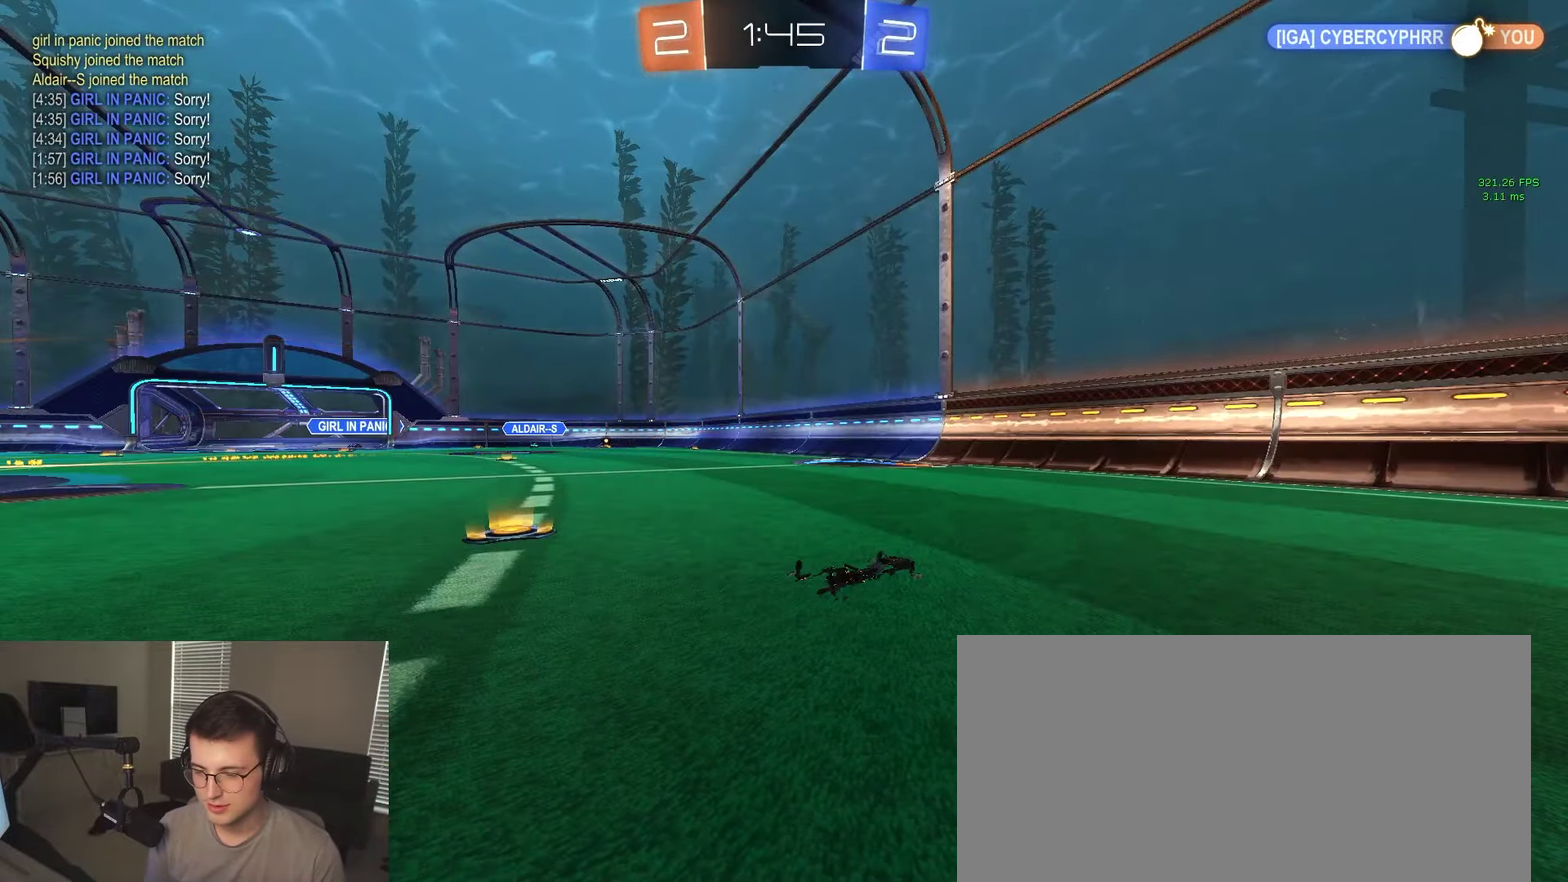
{"buttons": ["R2"], "left_stick": "left", "right_stick": "center", "events": [[83, "left_stick", "left"]]}
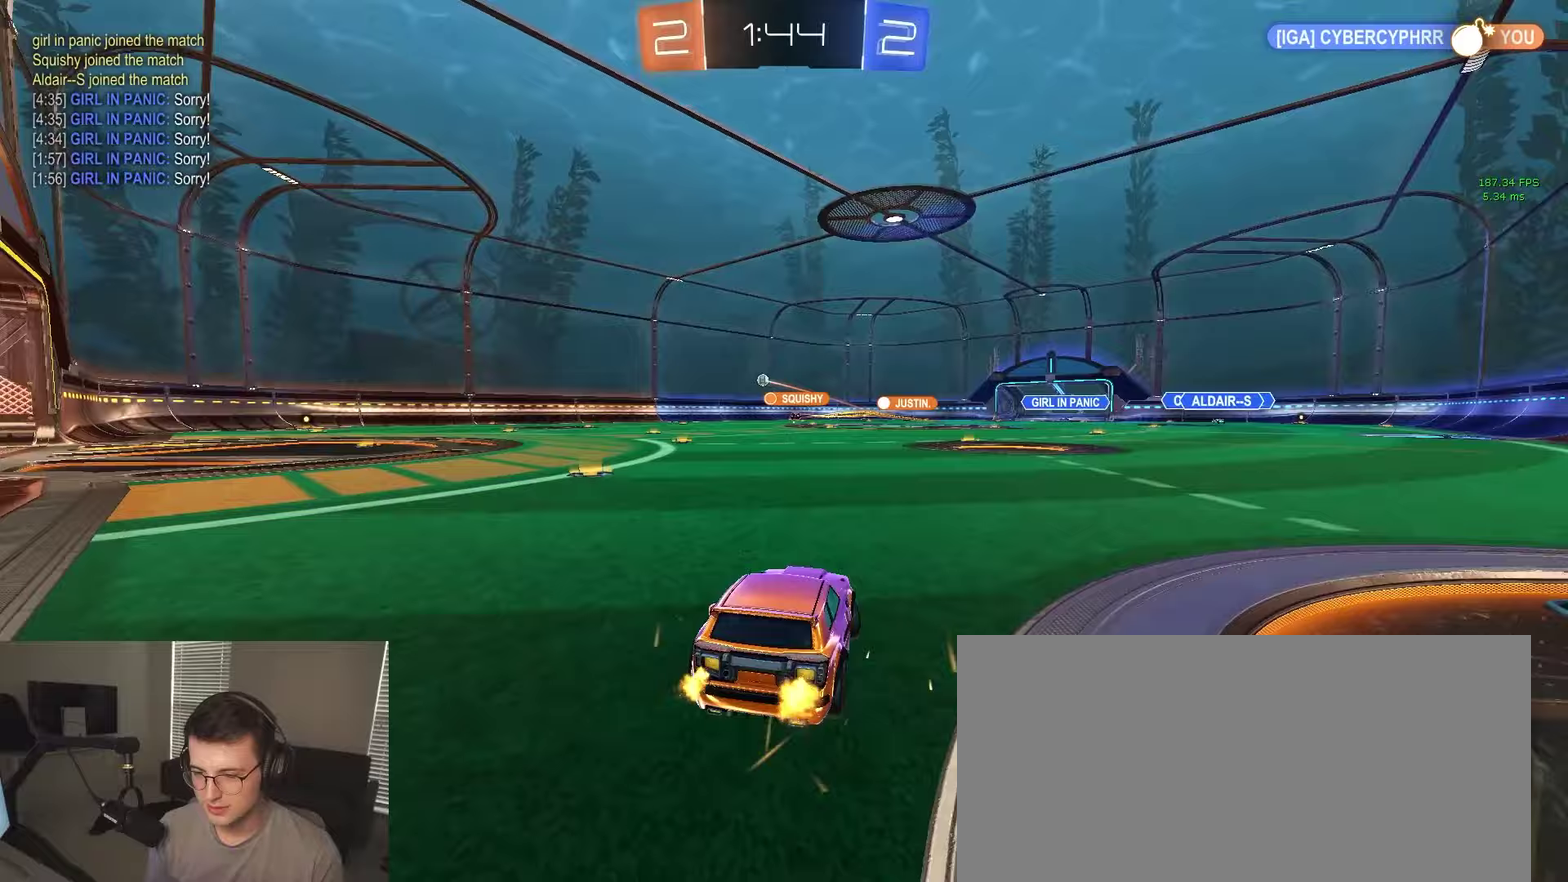
{"buttons": ["R2"], "left_stick": "center", "right_stick": "center", "events": [[267, "left_stick", "center"]]}
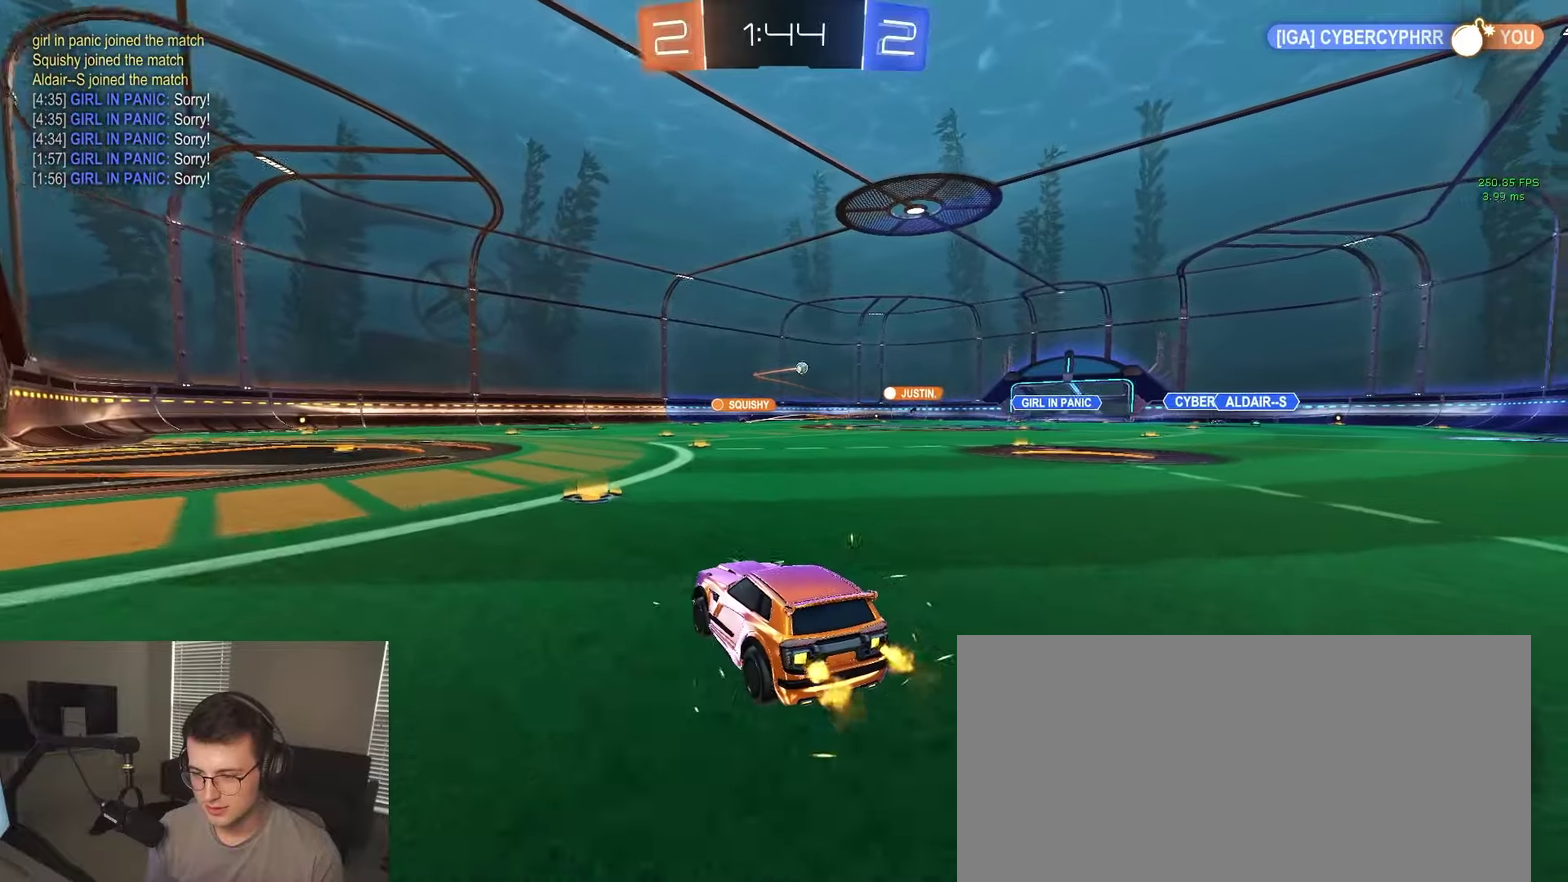
{"buttons": ["R2"], "left_stick": "right", "right_stick": "center", "events": [[250, "left_stick", "right"]]}
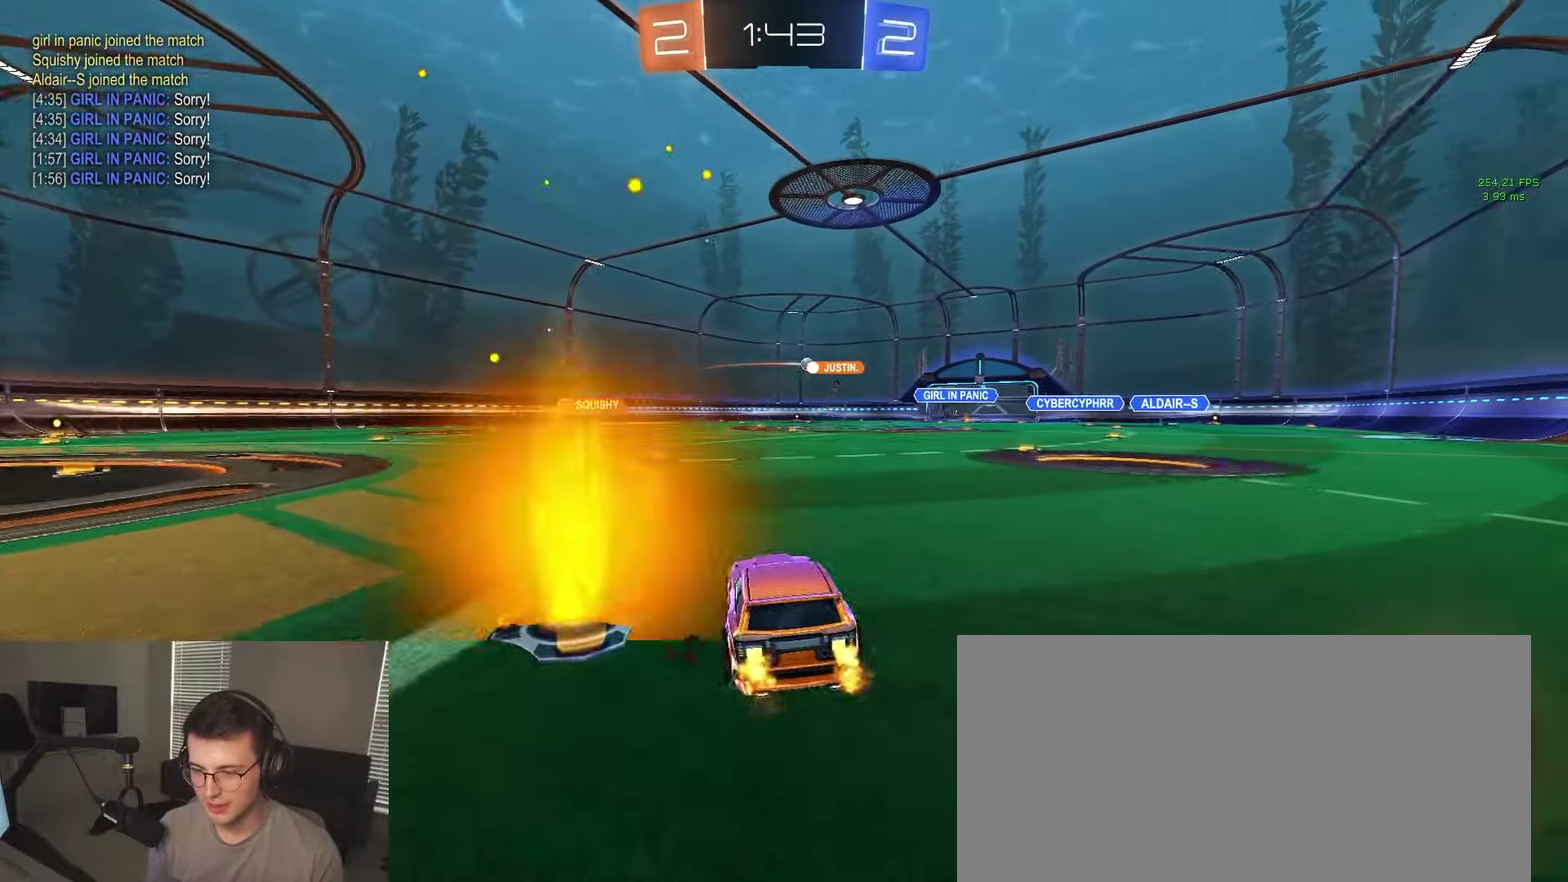
{"buttons": ["R2"], "left_stick": "right", "right_stick": "center", "events": [[183, "left_stick", "center"], [433, "left_stick", "right"]]}
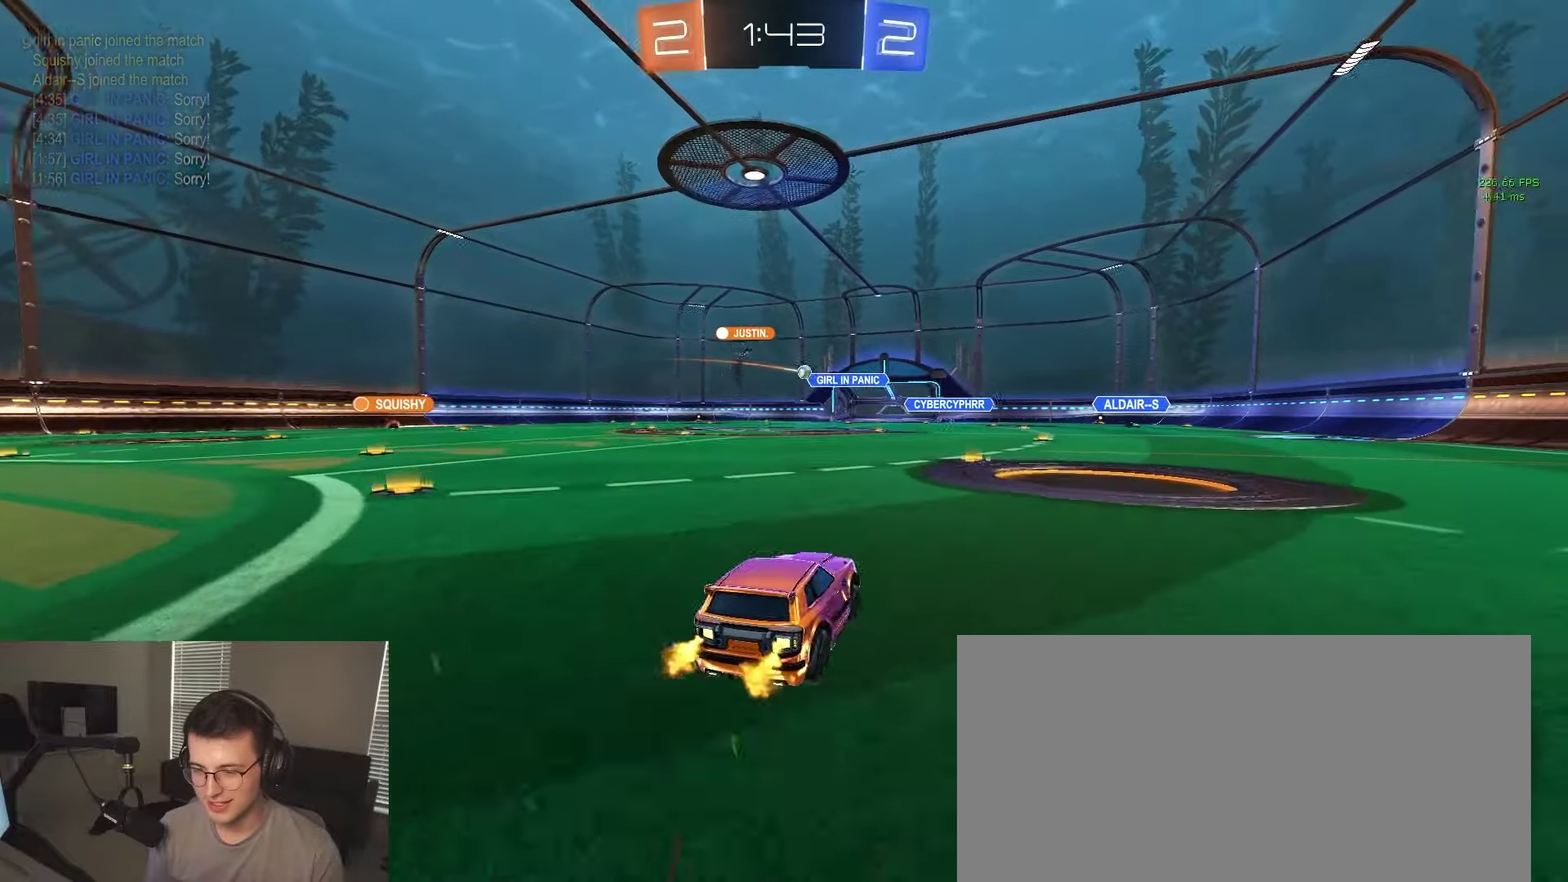
{"buttons": ["R2"], "left_stick": "center", "right_stick": "center", "events": [[117, "left_stick", "left"], [183, "left_stick", "center"]]}
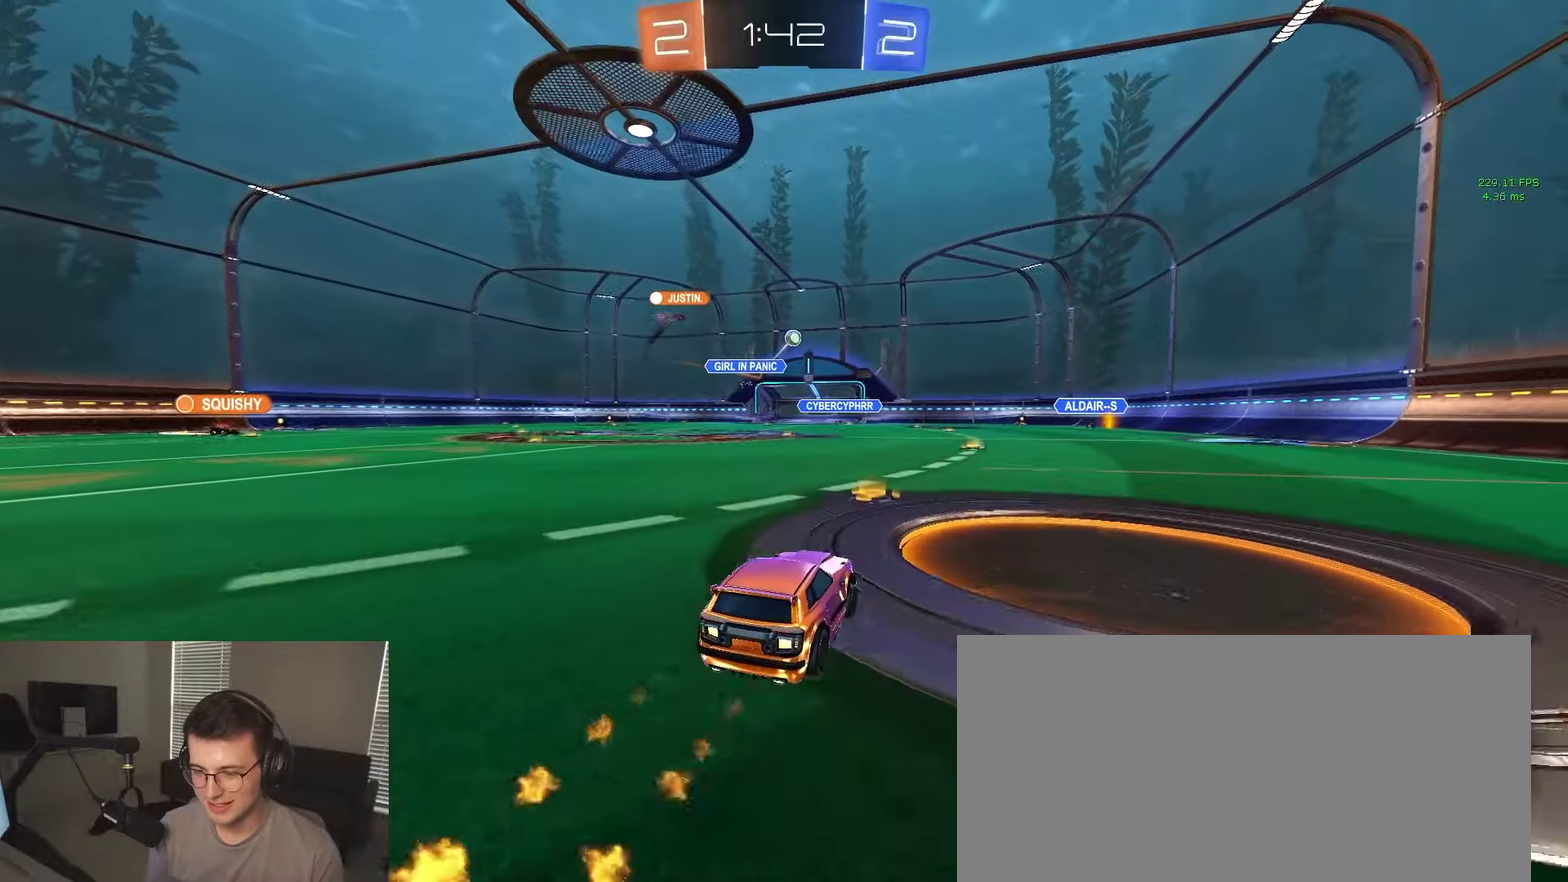
{"buttons": ["R2"], "left_stick": "right", "right_stick": "center", "events": [[17, "left_stick", "right"], [133, "SQUARE", "down"], [200, "SQUARE", "up"]]}
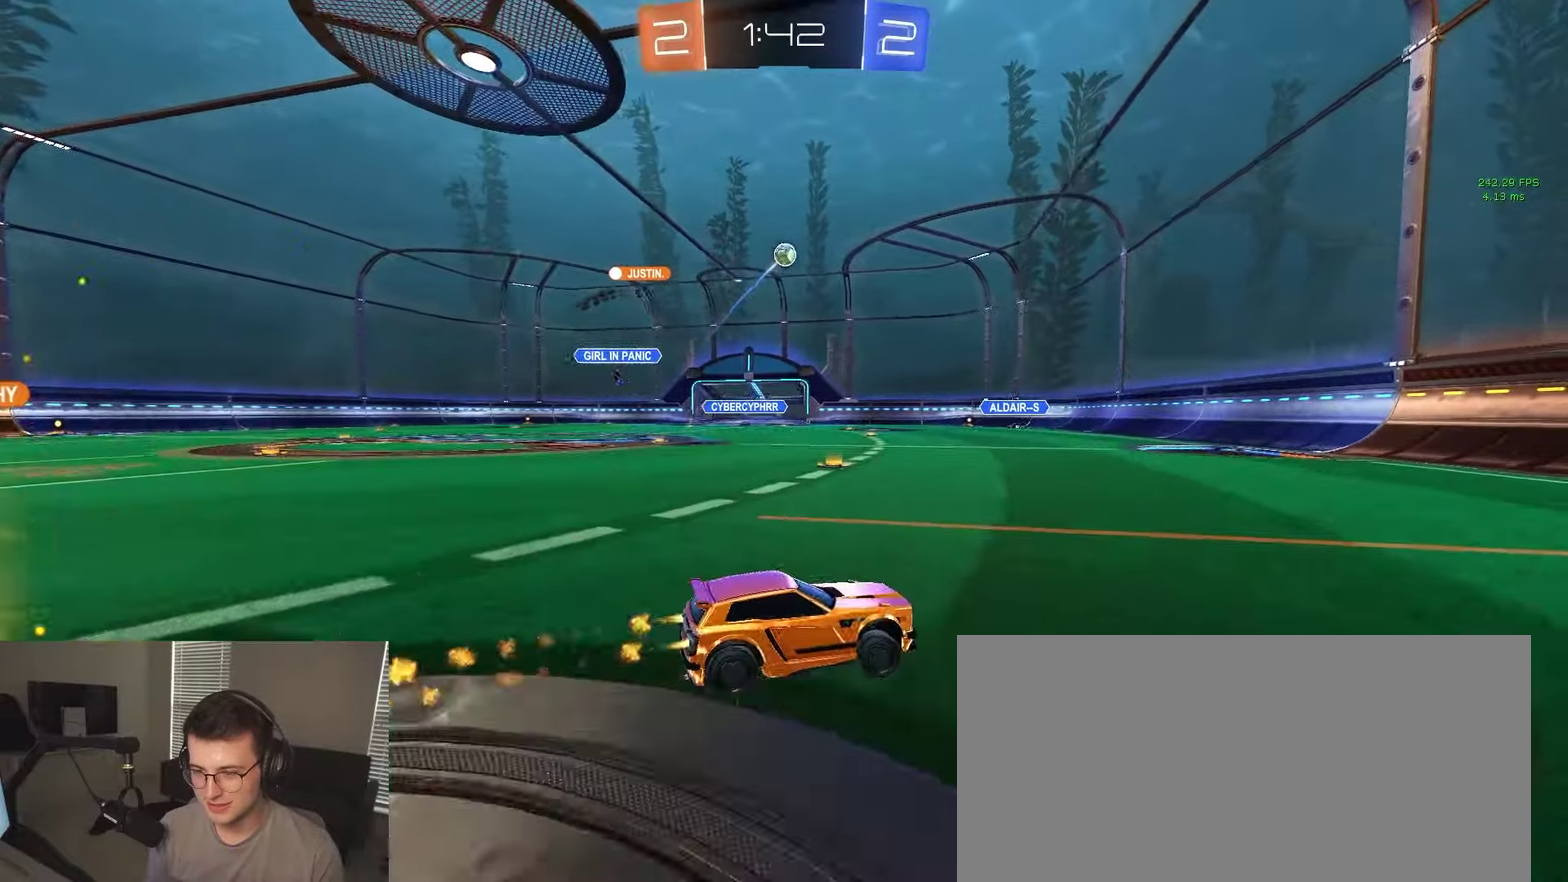
{"buttons": ["R2"], "left_stick": "center", "right_stick": "center", "events": [[150, "left_stick", "center"]]}
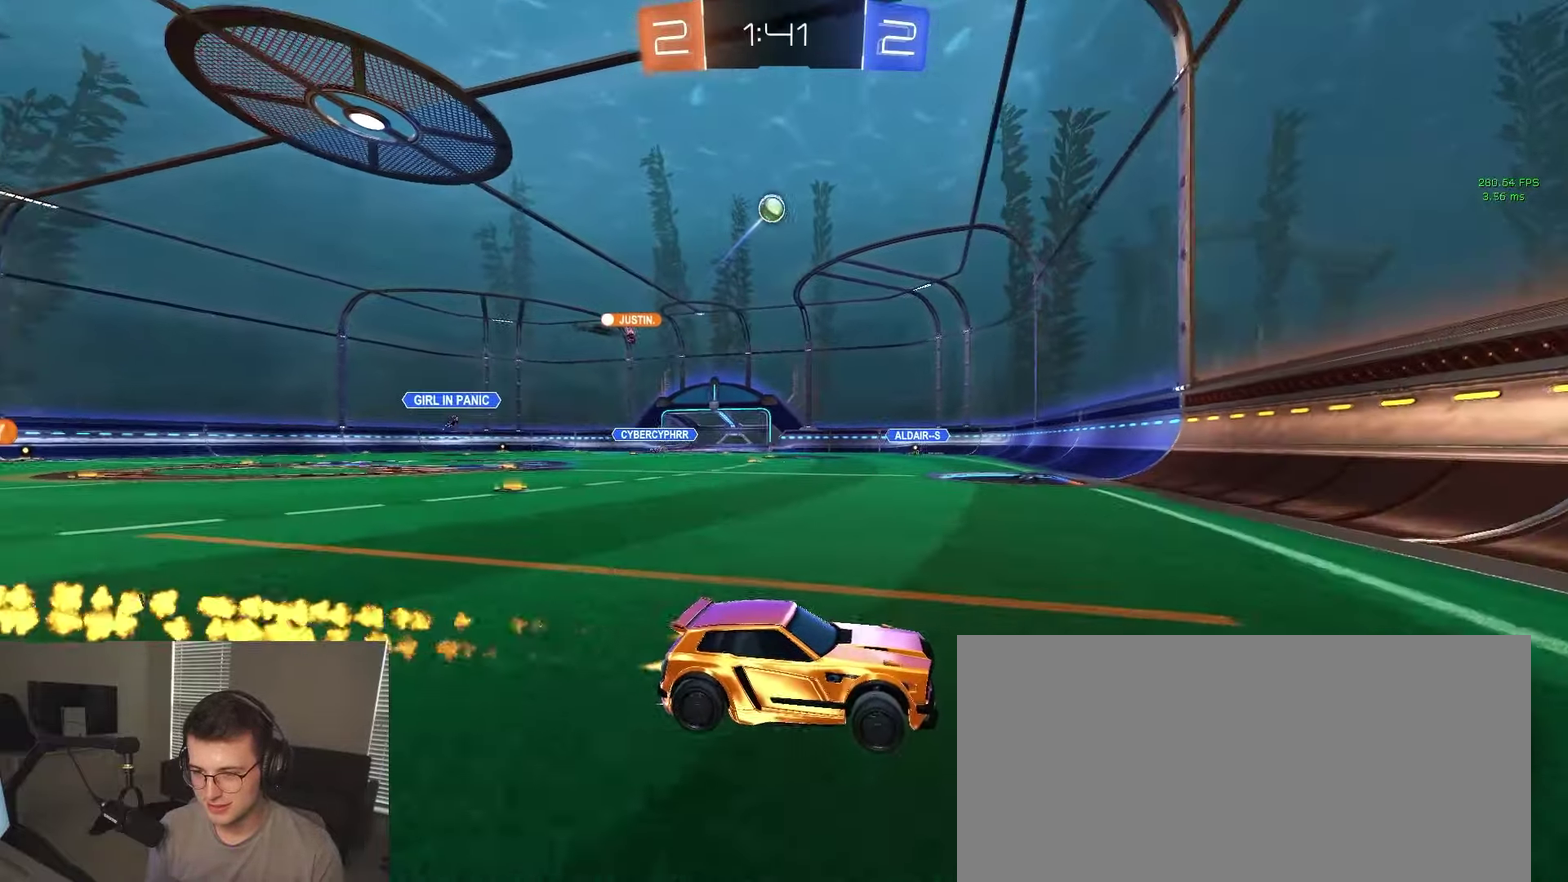
{"buttons": ["R2"], "left_stick": "center", "right_stick": "center", "events": [[100, "left_stick", "left"], [367, "left_stick", "center"]]}
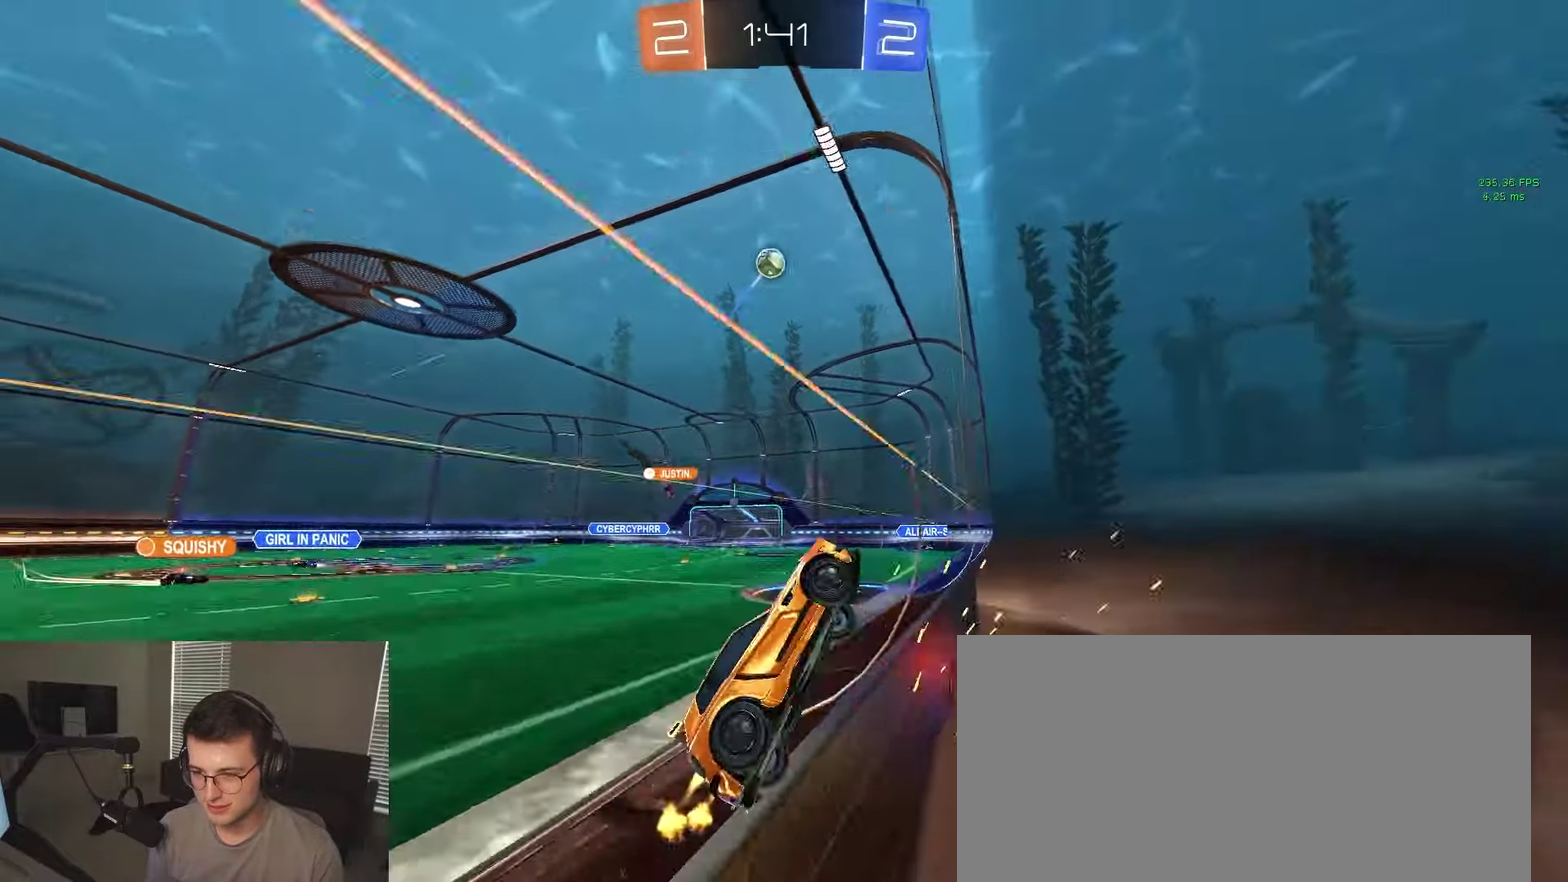
{"buttons": ["R2"], "left_stick": "center", "right_stick": "center", "events": [[417, "left_stick", "left"], [500, "left_stick", "center"]]}
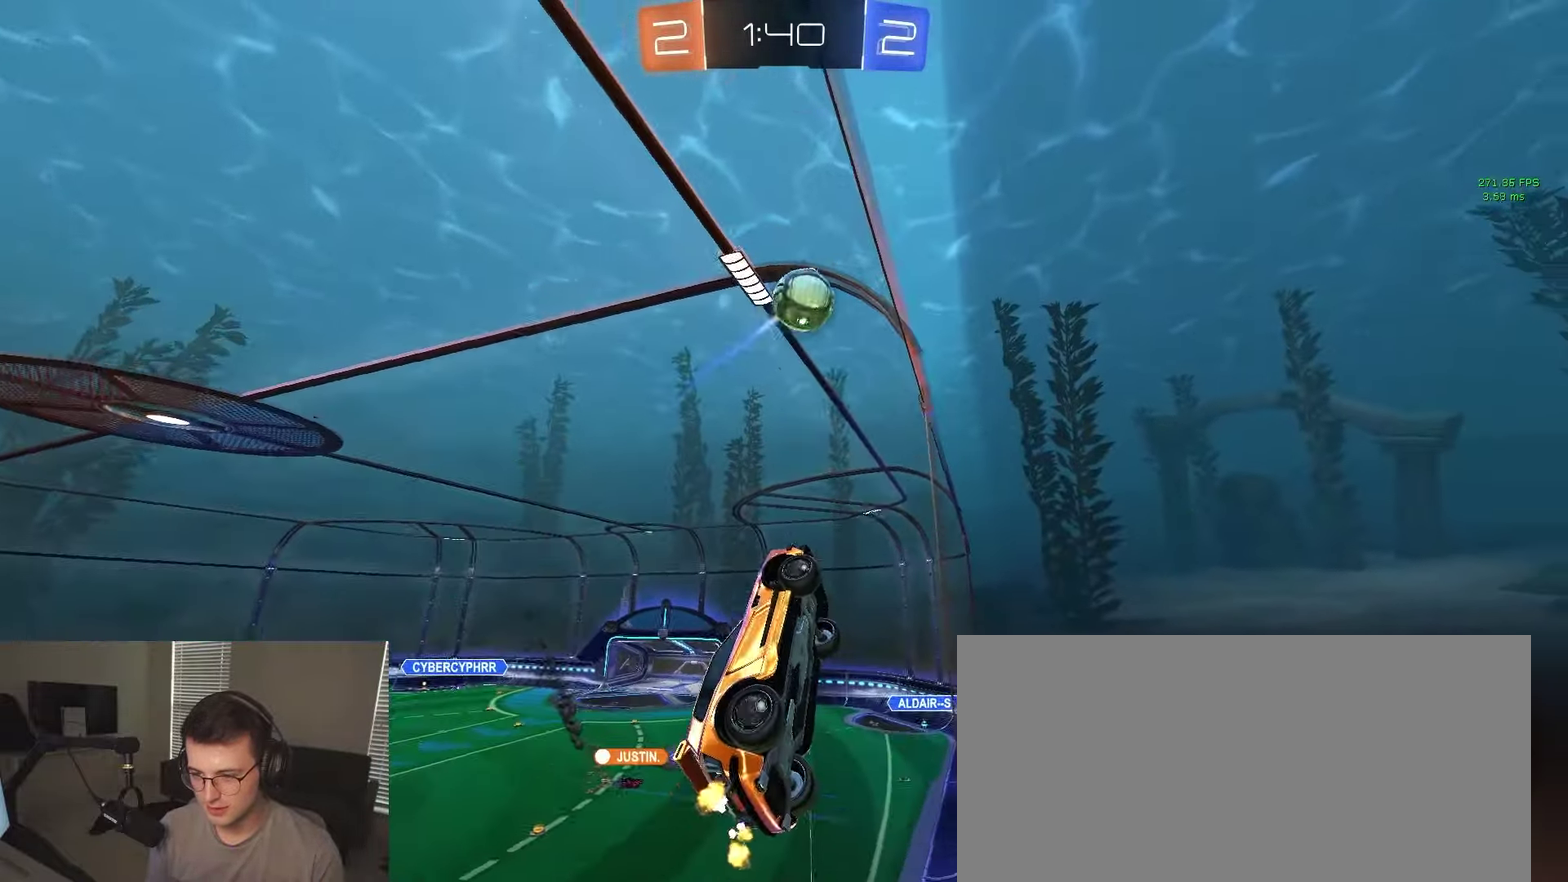
{"buttons": ["R2"], "left_stick": "down", "right_stick": "center", "events": [[183, "left_stick", "up-left"], [233, "CROSS", "down"], [317, "CROSS", "up"], [367, "CROSS", "down"], [450, "left_stick", "down"], [467, "CROSS", "up"]]}
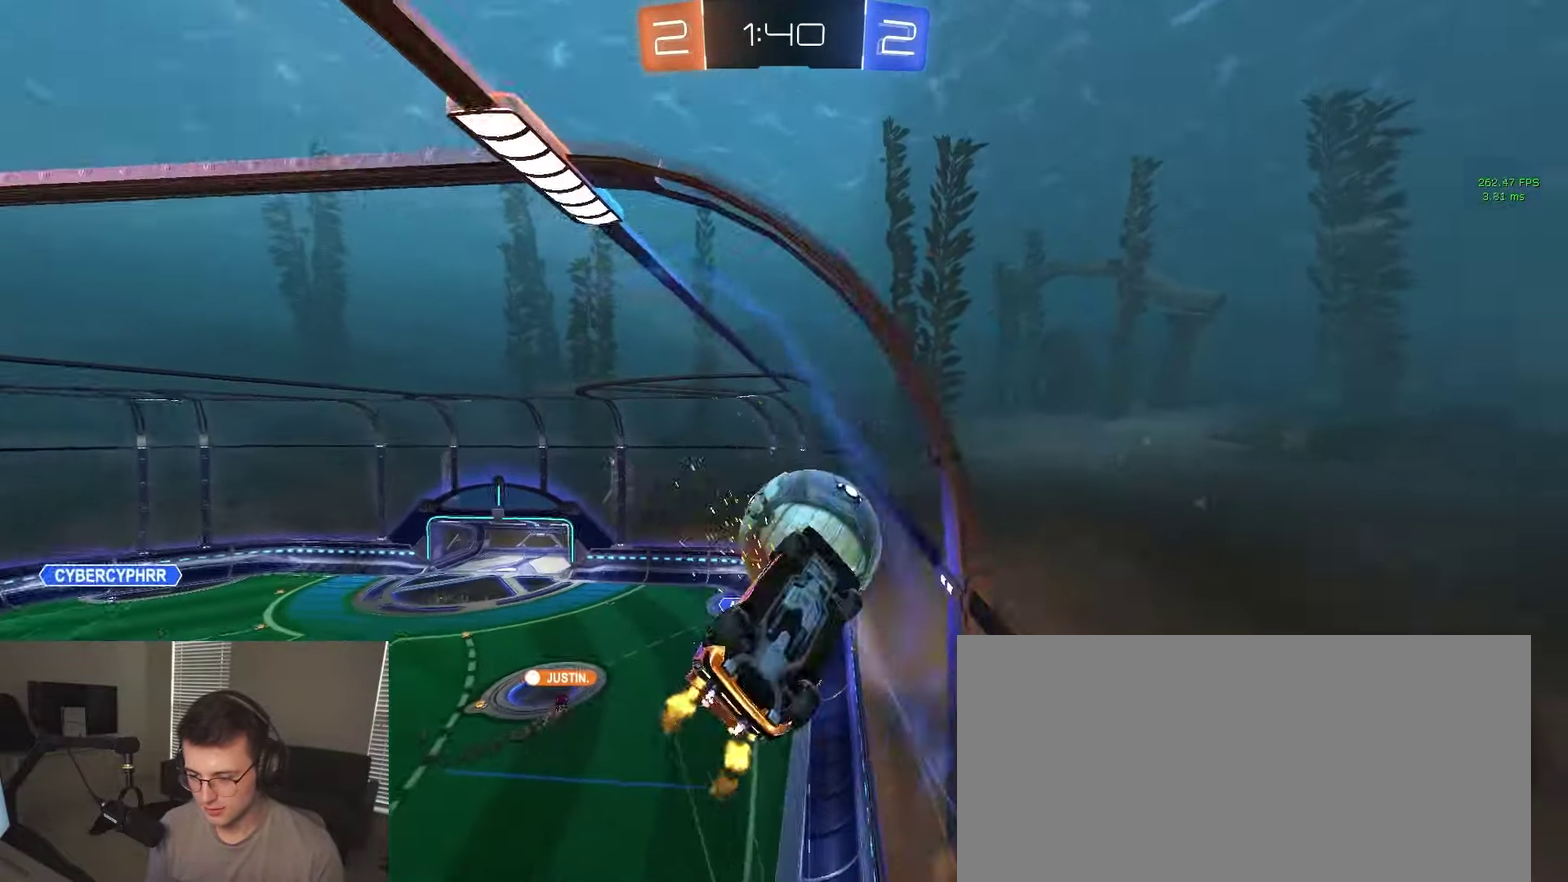
{"buttons": ["CIRCLE", "R2"], "left_stick": "up-right", "right_stick": "center", "events": [[117, "R2", "up"], [267, "CIRCLE", "down"], [267, "left_stick", "down-right"], [333, "left_stick", "right"], [383, "left_stick", "up-right"], [467, "R2", "down"]]}
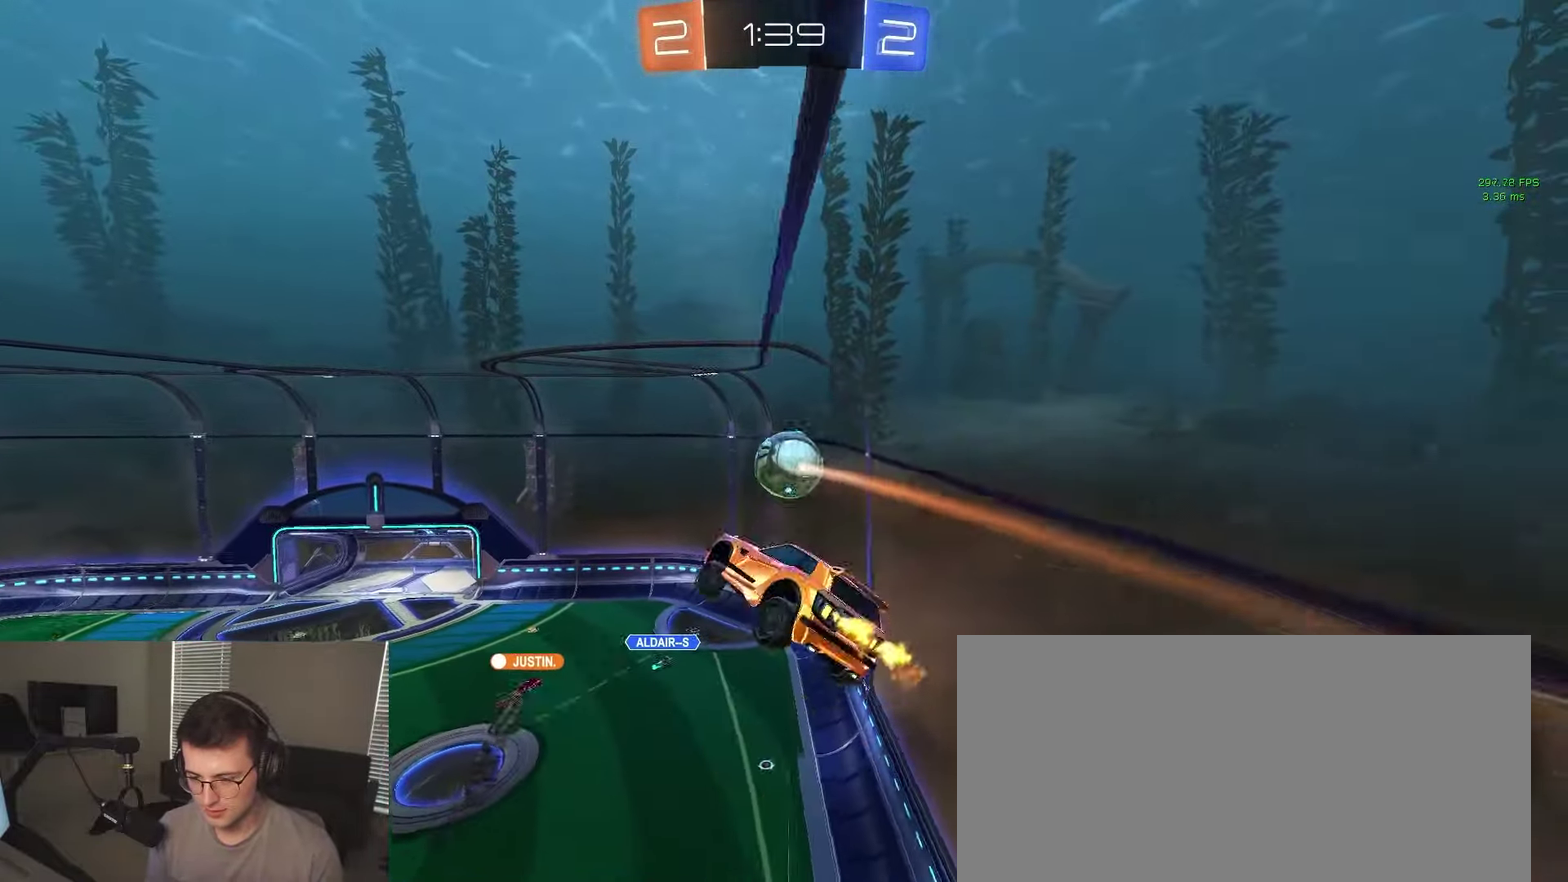
{"buttons": ["CIRCLE"], "left_stick": "down", "right_stick": "center", "events": [[33, "left_stick", "right"], [217, "left_stick", "up-right"], [283, "left_stick", "up"], [383, "left_stick", "center"], [450, "R2", "up"], [450, "left_stick", "down"]]}
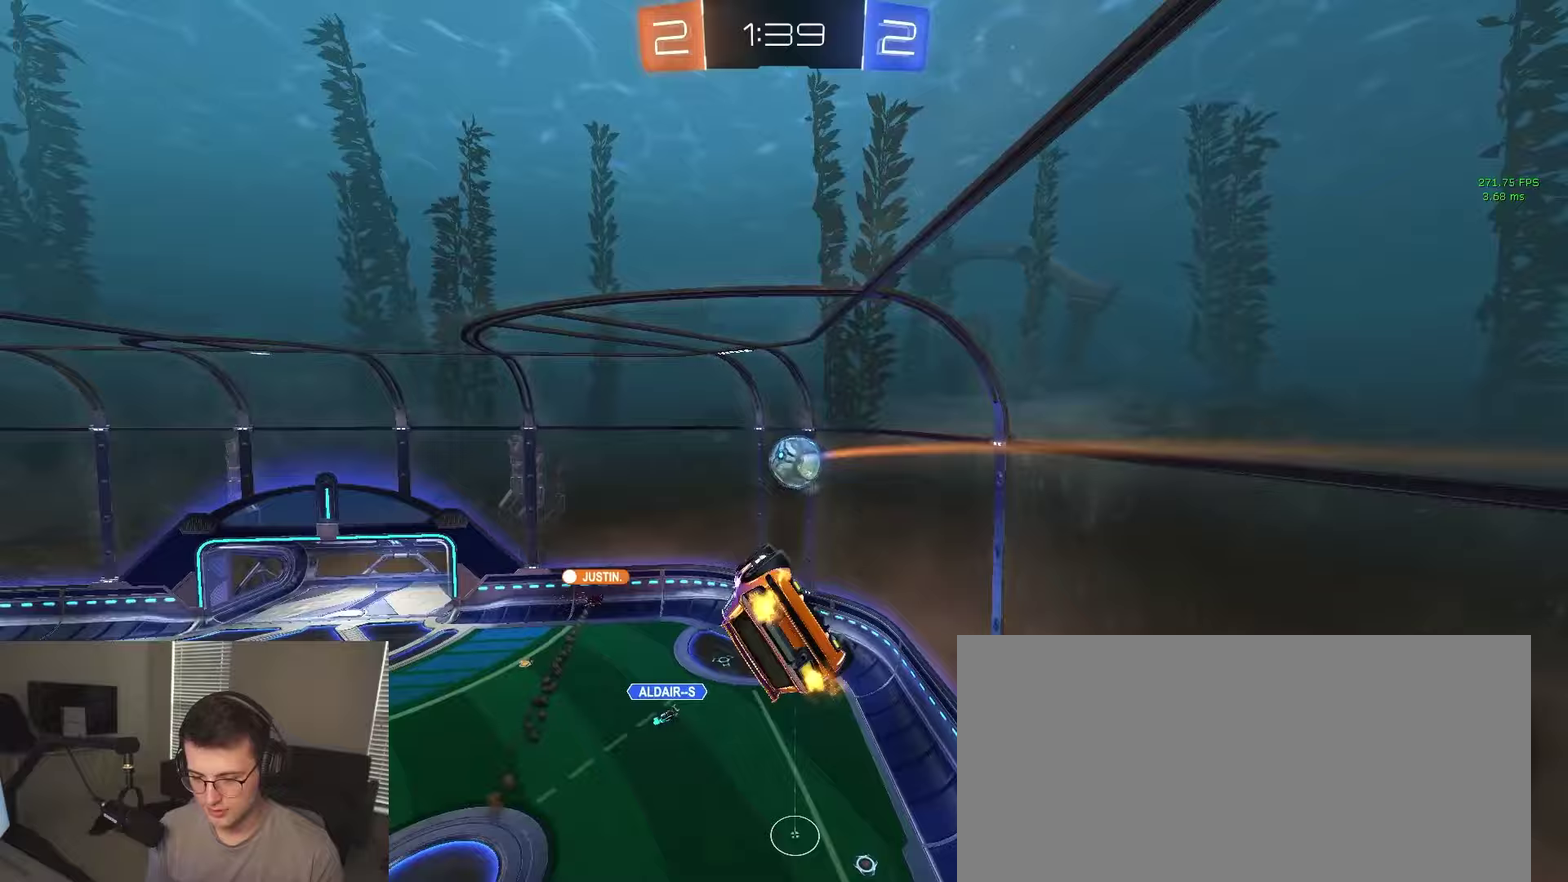
{"buttons": [], "left_stick": "center", "right_stick": "center", "events": [[117, "left_stick", "down-right"], [167, "CIRCLE", "up"], [167, "left_stick", "center"]]}
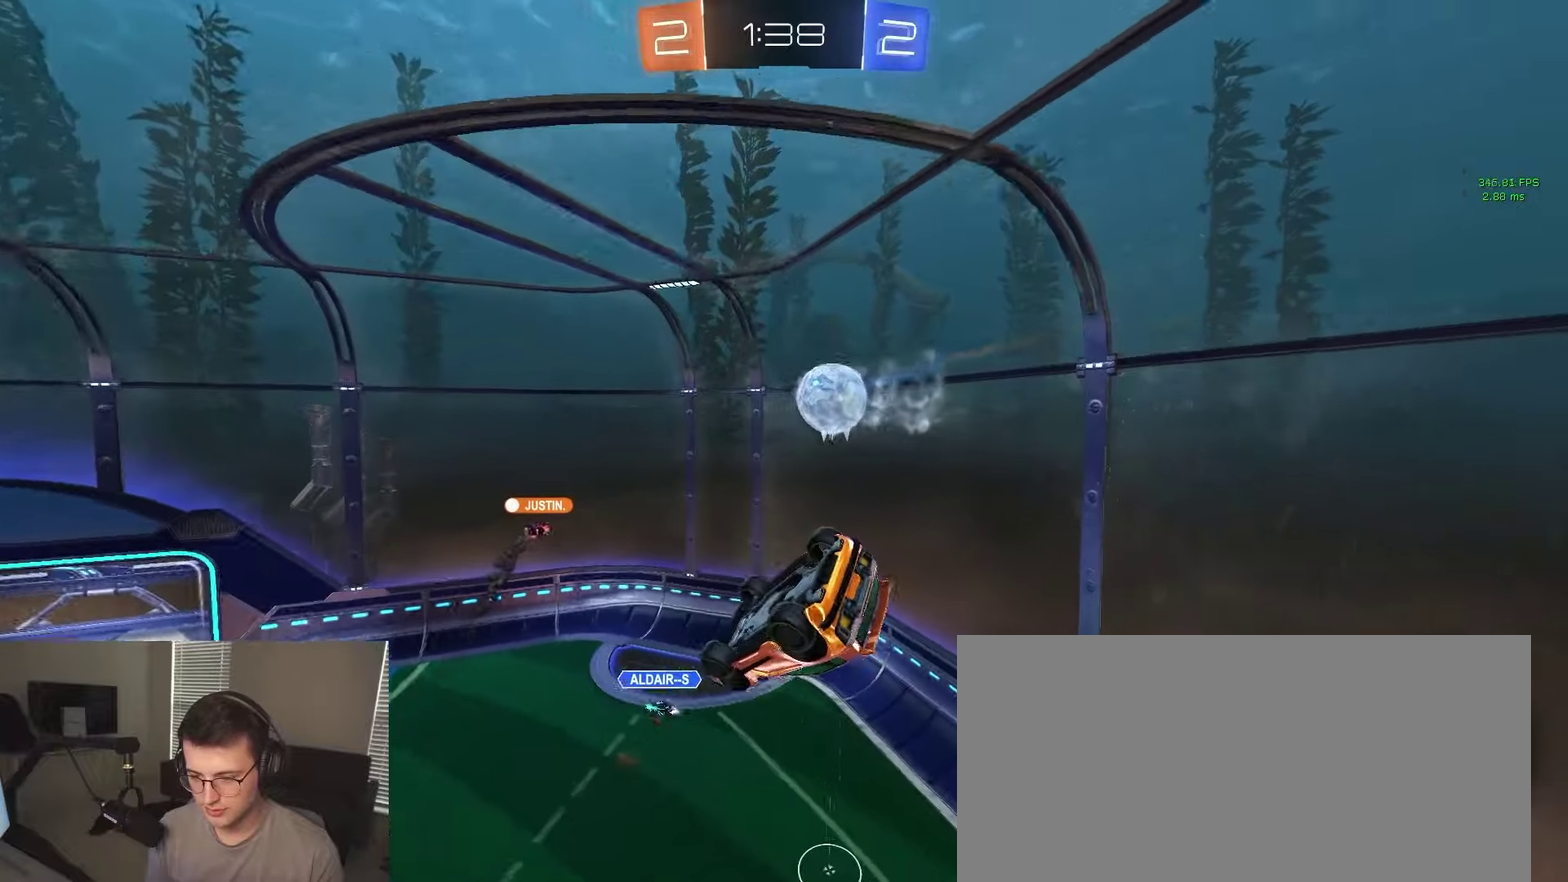
{"buttons": ["CIRCLE", "TRIANGLE", "R2"], "left_stick": "center", "right_stick": "center", "events": [[117, "CIRCLE", "down"], [200, "left_stick", "left"], [283, "R2", "down"], [283, "left_stick", "up-left"], [350, "TRIANGLE", "down"], [367, "left_stick", "center"]]}
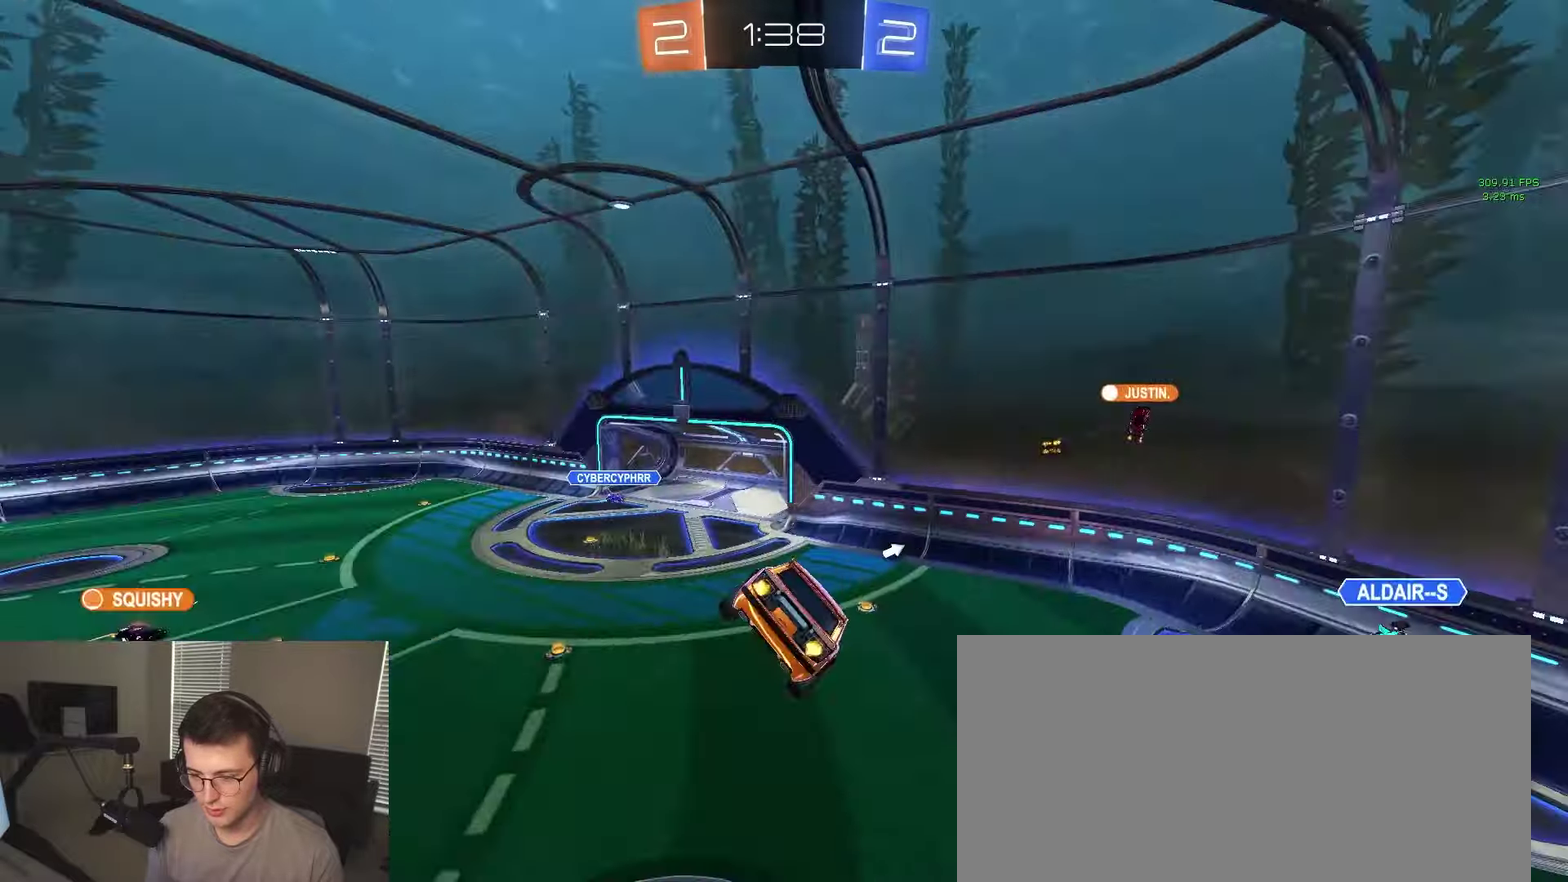
{"buttons": ["R2"], "left_stick": "left", "right_stick": "center", "events": [[17, "CIRCLE", "up"], [17, "TRIANGLE", "up"], [483, "left_stick", "left"]]}
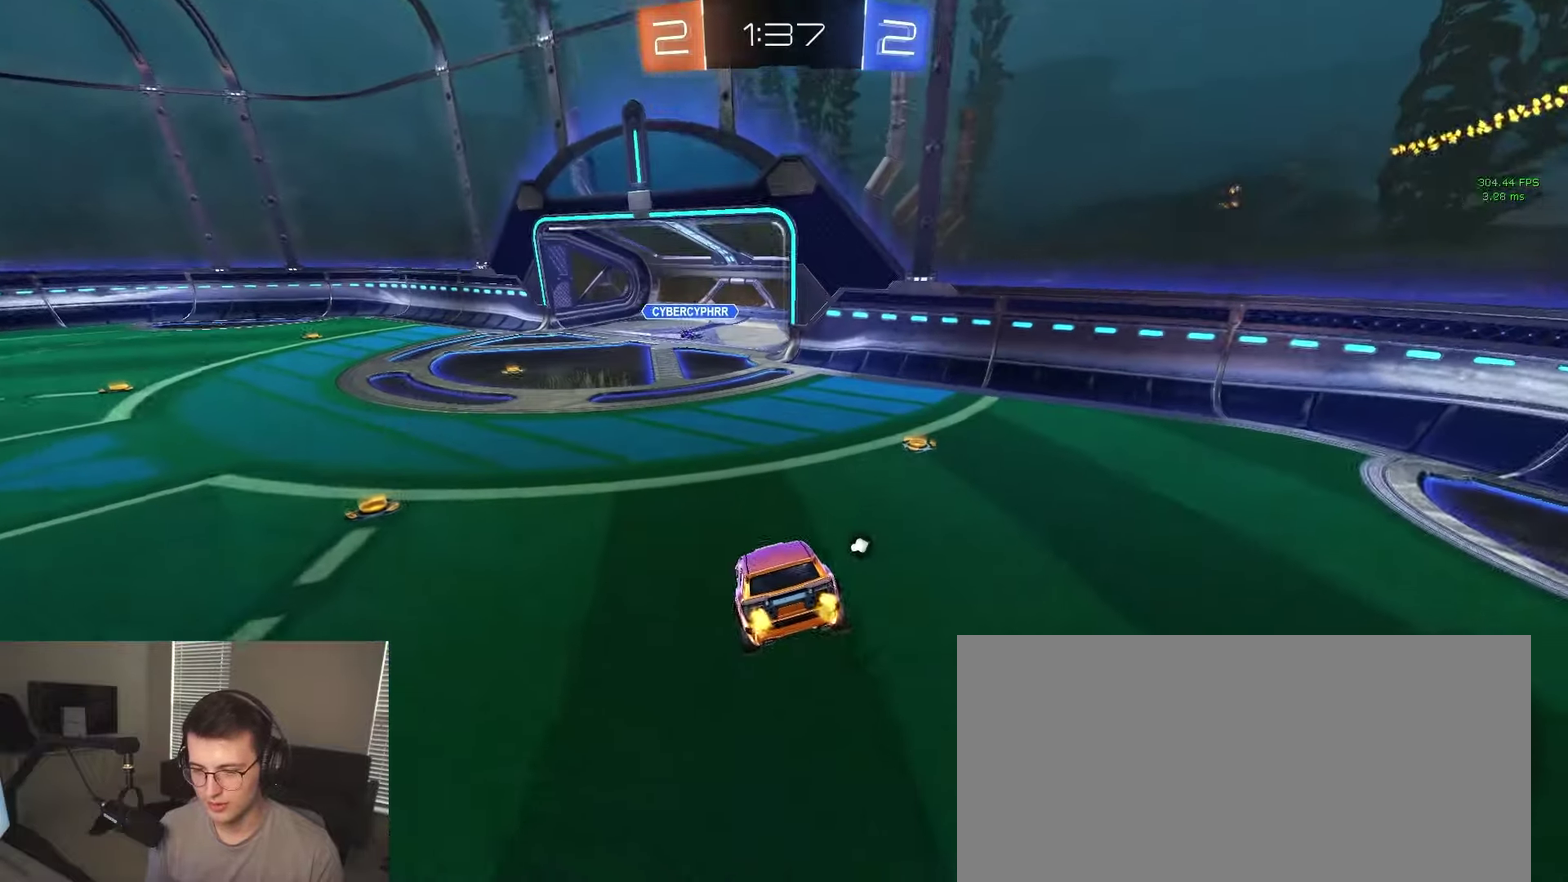
{"buttons": ["R2"], "left_stick": "left", "right_stick": "center", "events": []}
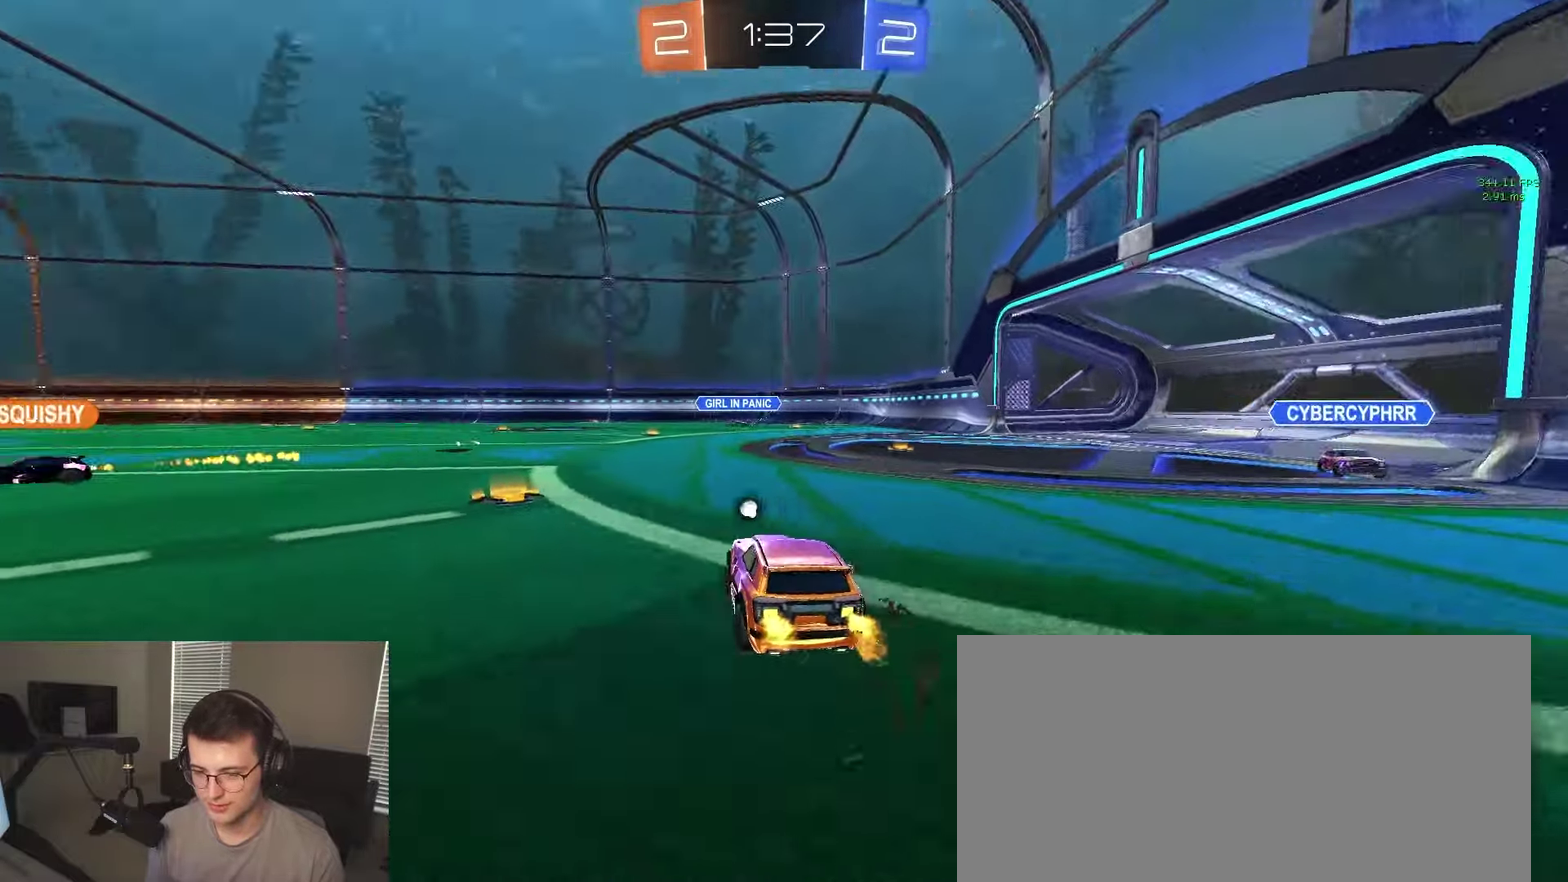
{"buttons": ["R2"], "left_stick": "center", "right_stick": "center", "events": [[233, "left_stick", "center"]]}
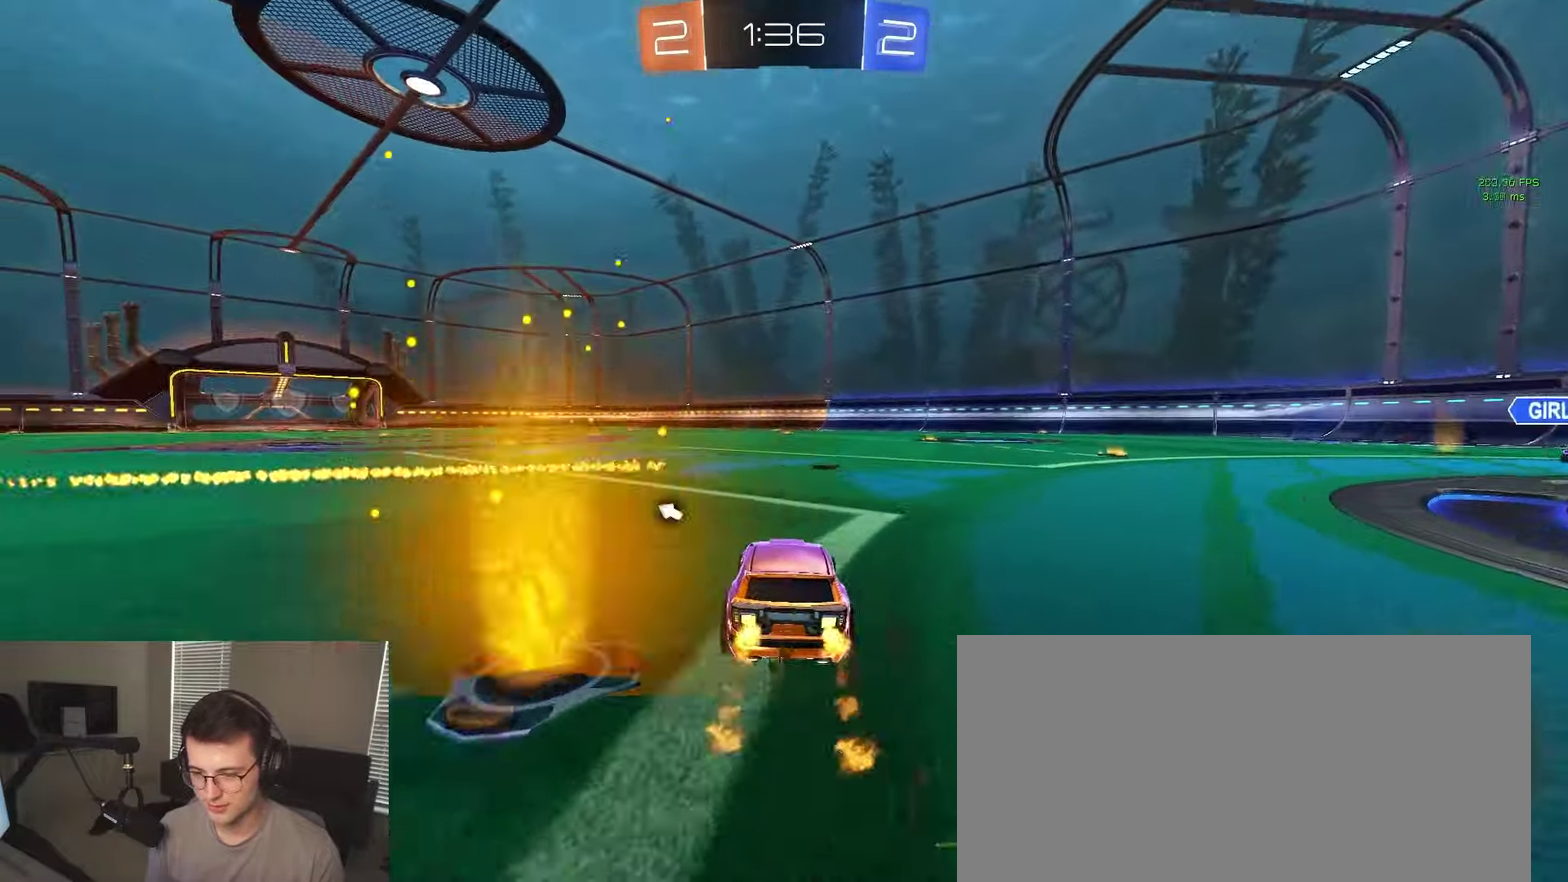
{"buttons": ["R2"], "left_stick": "down-left", "right_stick": "center", "events": [[83, "left_stick", "up-left"], [100, "CROSS", "down"], [150, "CROSS", "up"], [200, "CROSS", "down"], [267, "left_stick", "down"], [333, "CROSS", "up"], [417, "left_stick", "down-left"]]}
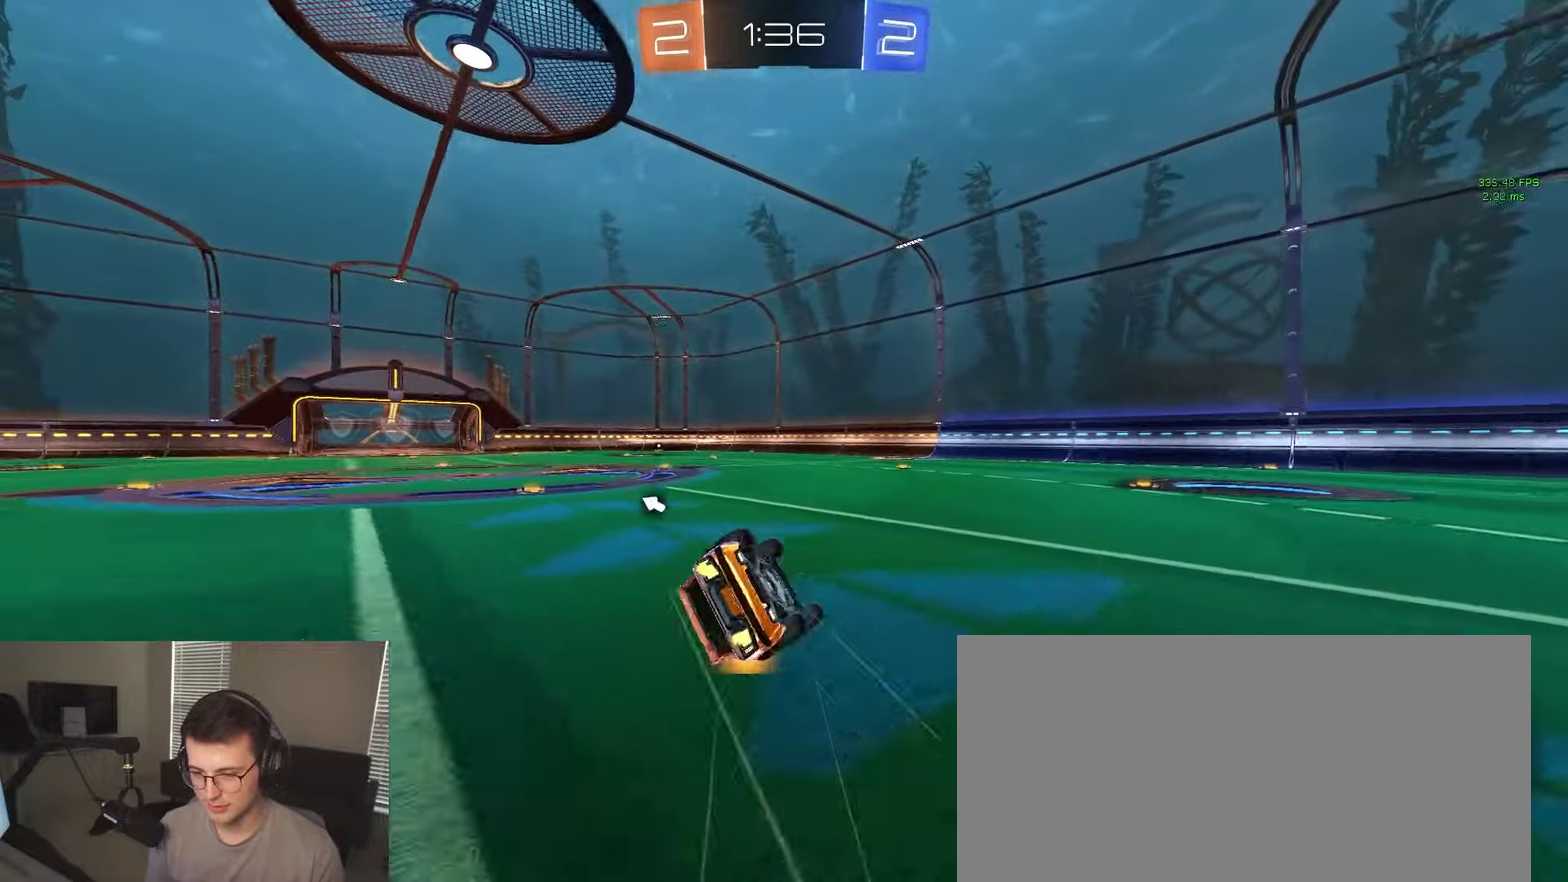
{"buttons": ["R2"], "left_stick": "center", "right_stick": "center", "events": [[33, "left_stick", "left"], [100, "left_stick", "down-left"], [117, "TRIANGLE", "down"], [233, "TRIANGLE", "up"], [333, "left_stick", "left"], [500, "left_stick", "center"]]}